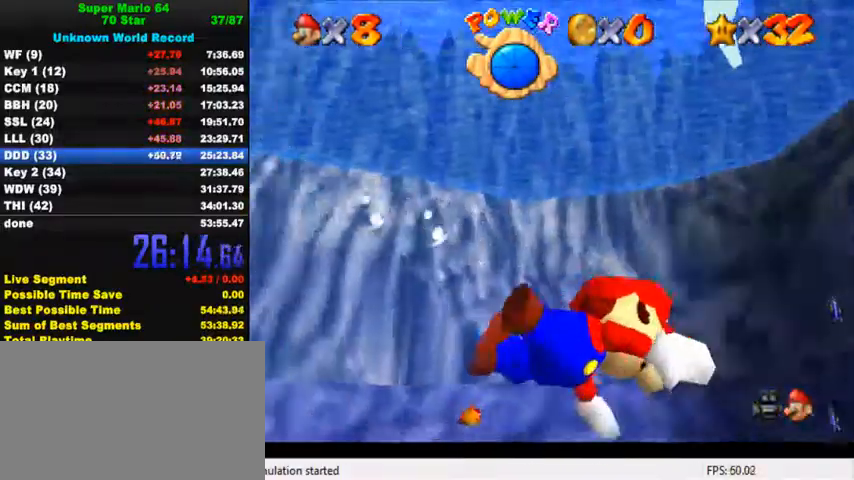
Gameplay with keyboard; each line is a JSON object with the keys held at the frame after it. "events" lists presses ("down") and releases ("up") of "a", "c", "ctrl", "d", "down", "left", "return", "right", "s", "shift", "up", "w", "x" and "y" between this image and that frame as [ms after this image, input, new state], when the widget could be followed in between. No other keys are recorded. Mouse input is not recorded.
{"keys": ["left", "shift", "up"], "events": [[33, "d", "up"], [133, "shift", "up"], [400, "shift", "down"]]}
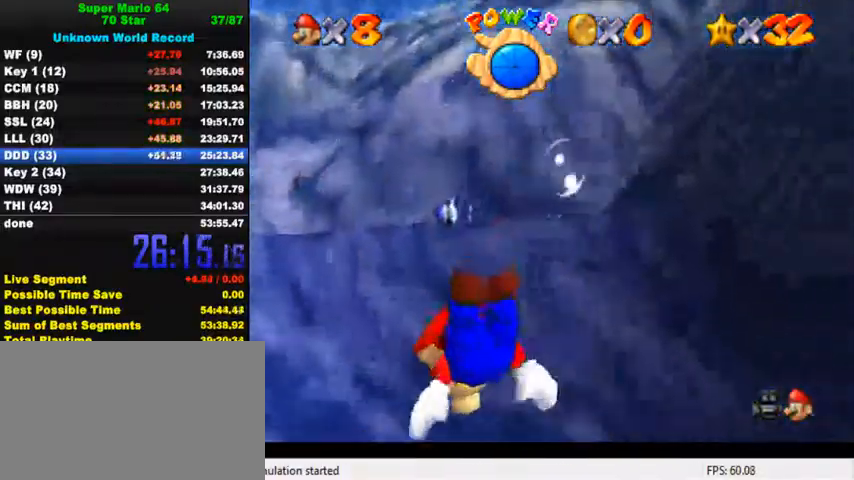
{"keys": ["left"], "events": [[267, "shift", "up"], [333, "up", "up"]]}
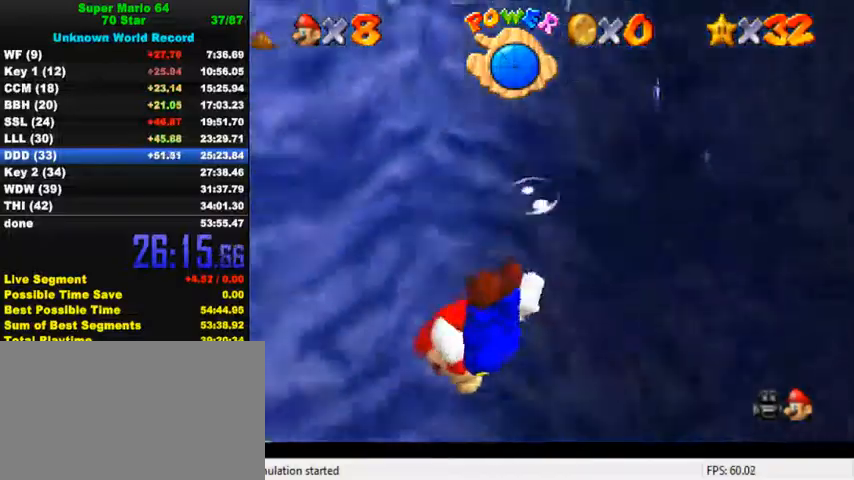
{"keys": ["right"], "events": [[100, "shift", "down"], [200, "left", "up"], [400, "shift", "up"], [467, "right", "down"]]}
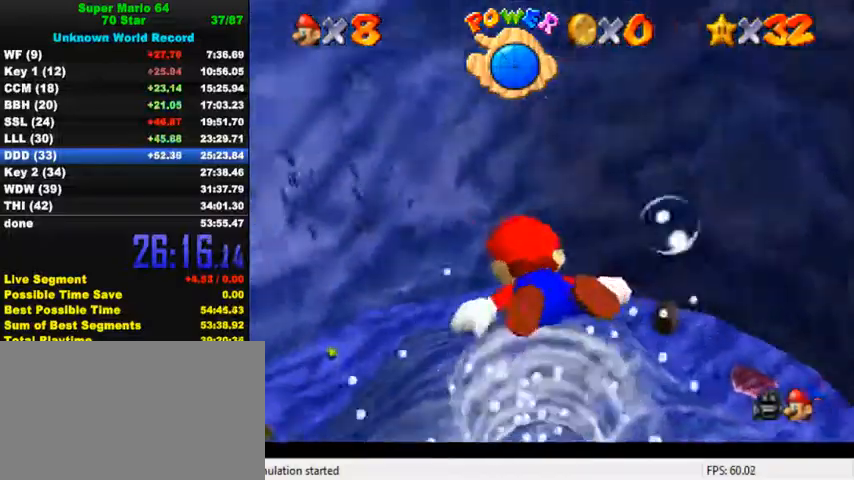
{"keys": ["right", "shift", "up"], "events": [[267, "shift", "down"], [333, "up", "down"]]}
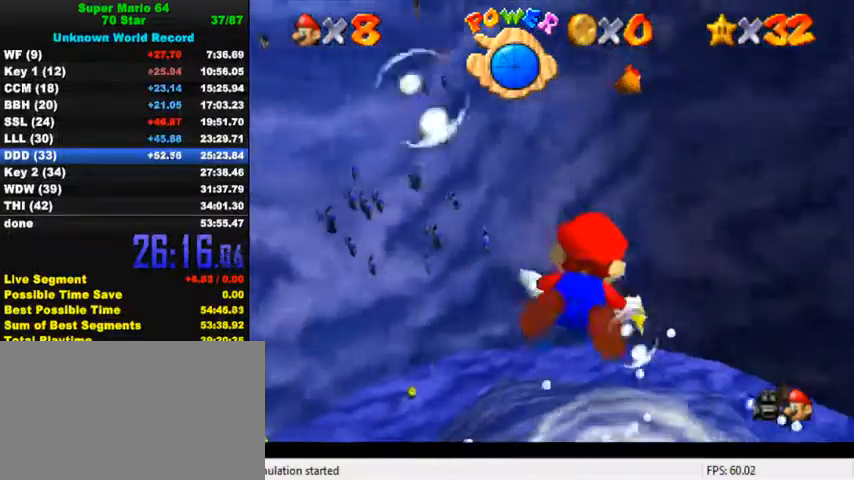
{"keys": ["shift"], "events": [[67, "shift", "up"], [200, "right", "up"], [333, "up", "up"], [433, "shift", "down"]]}
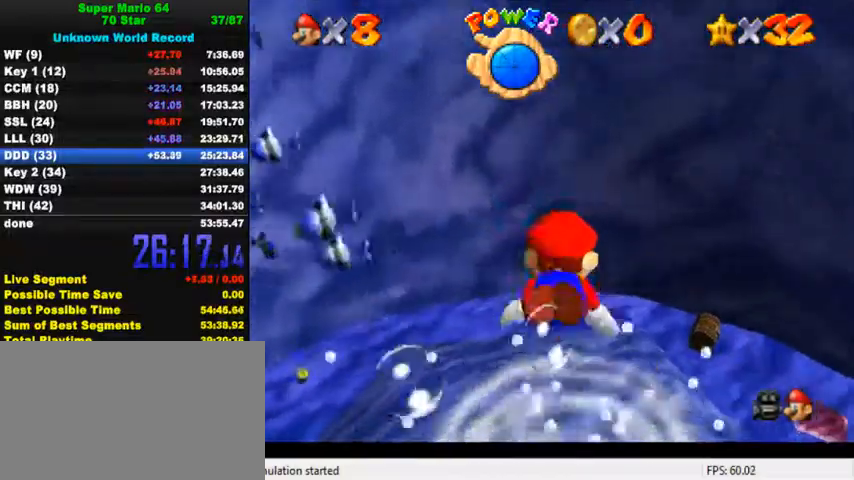
{"keys": [], "events": [[167, "up", "down"], [233, "left", "down"], [267, "shift", "up"], [467, "left", "up"], [467, "up", "up"]]}
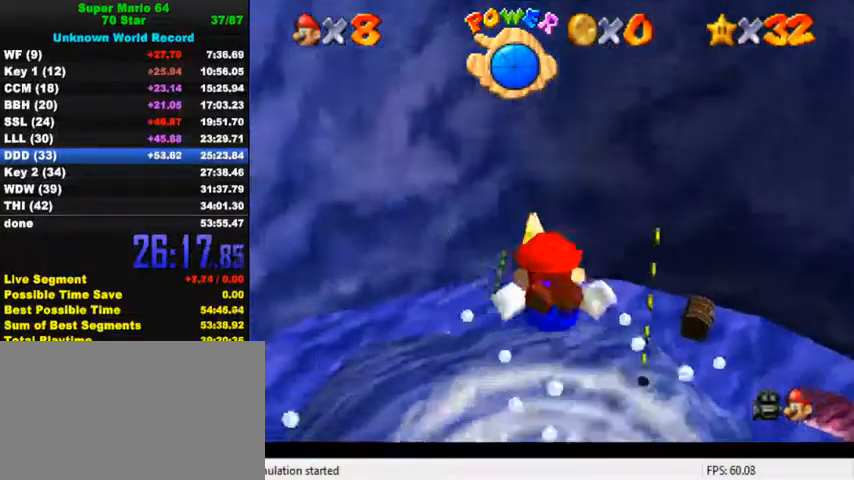
{"keys": ["down", "left"], "events": [[67, "shift", "down"], [400, "left", "down"], [433, "down", "down"], [433, "shift", "up"]]}
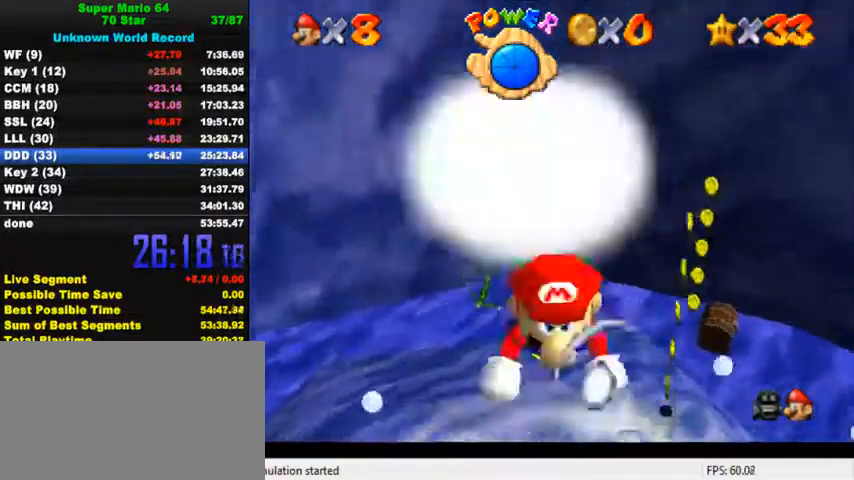
{"keys": [], "events": [[233, "shift", "down"], [333, "left", "up"], [433, "shift", "up"], [467, "down", "up"]]}
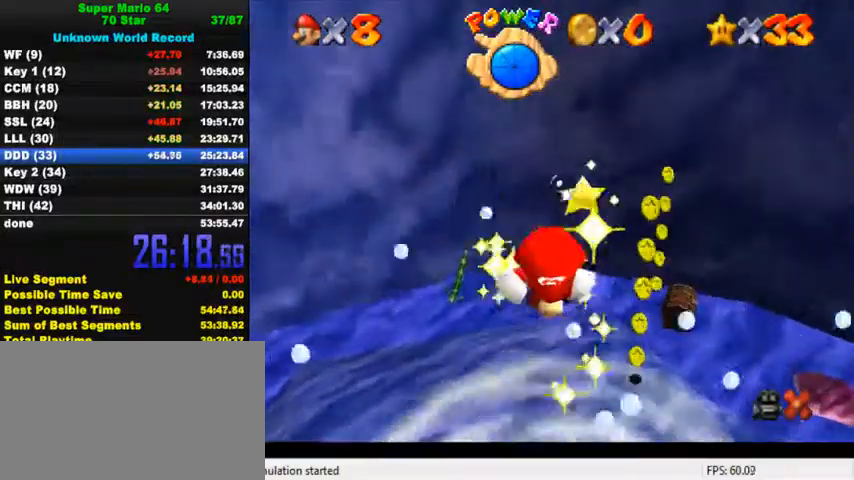
{"keys": [], "events": []}
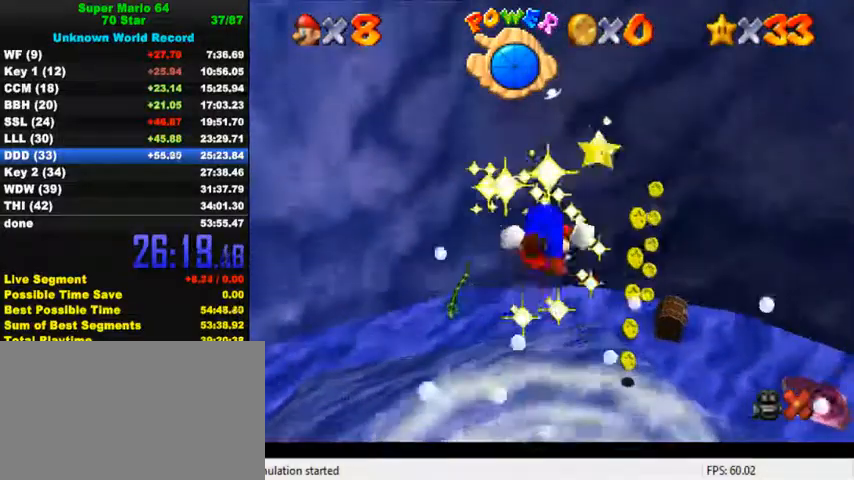
{"keys": [], "events": []}
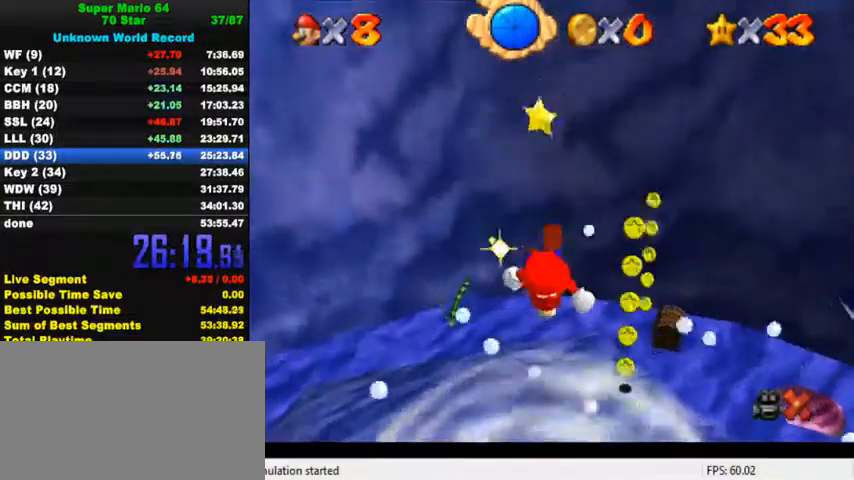
{"keys": [], "events": []}
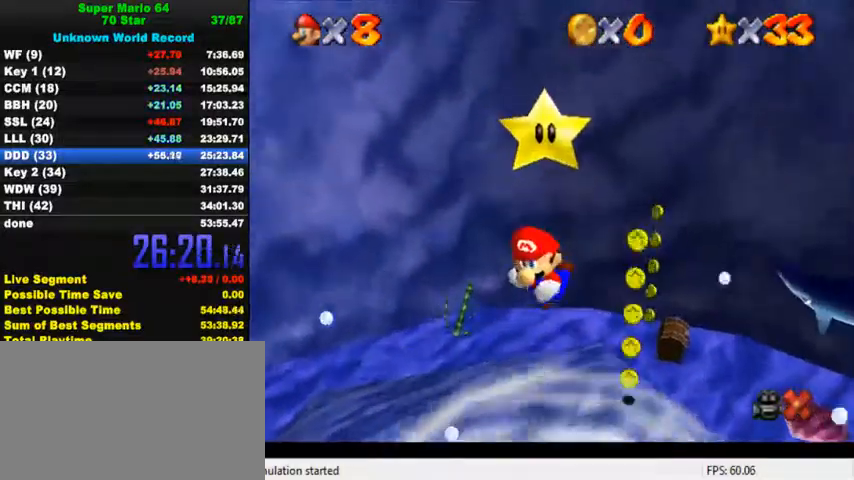
{"keys": [], "events": []}
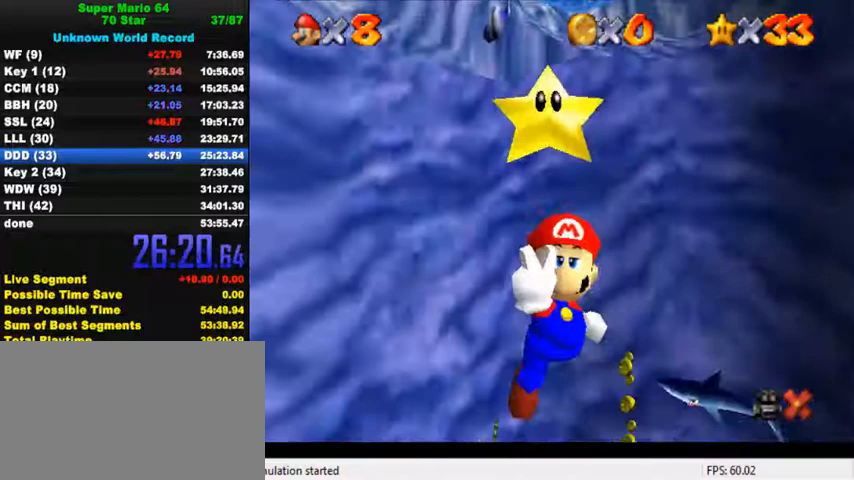
{"keys": [], "events": []}
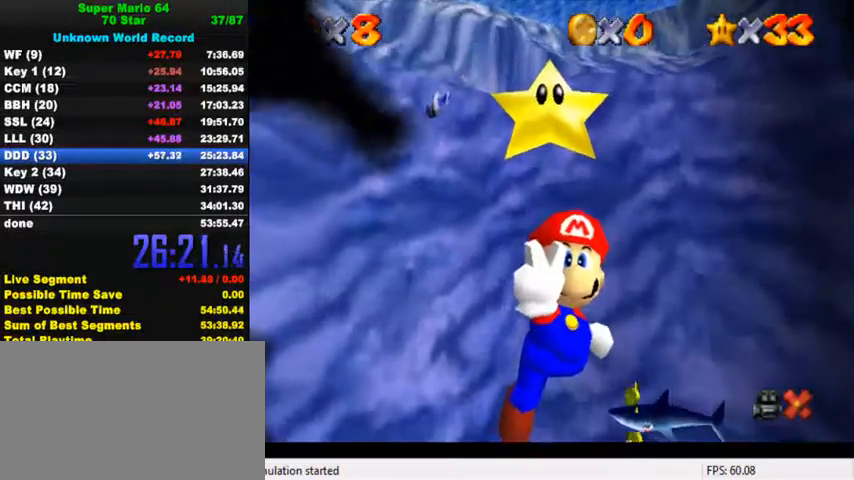
{"keys": [], "events": []}
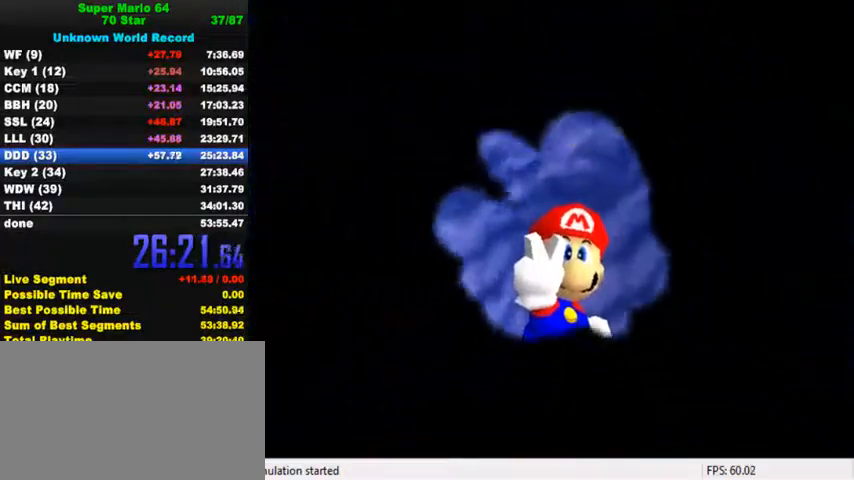
{"keys": [], "events": []}
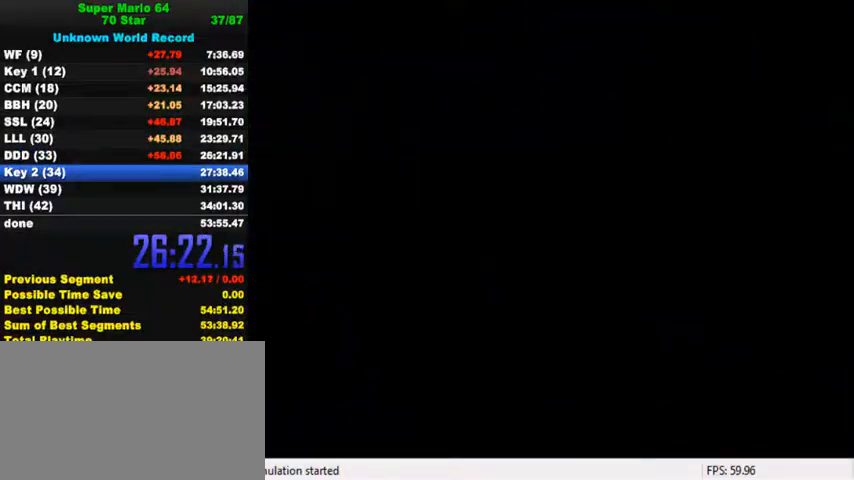
{"keys": [], "events": []}
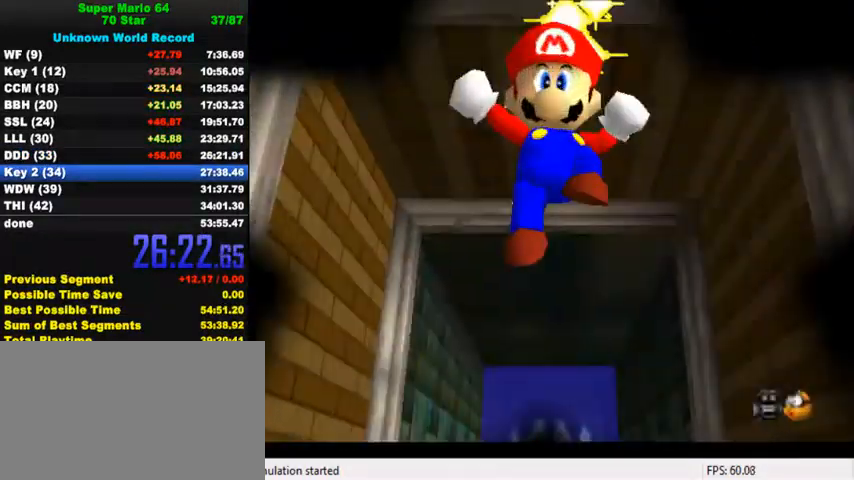
{"keys": [], "events": []}
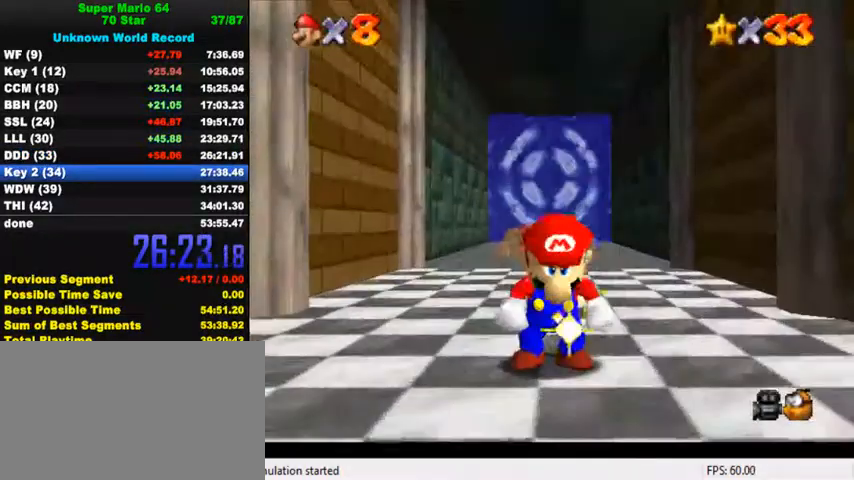
{"keys": ["c"], "events": [[500, "c", "down"]]}
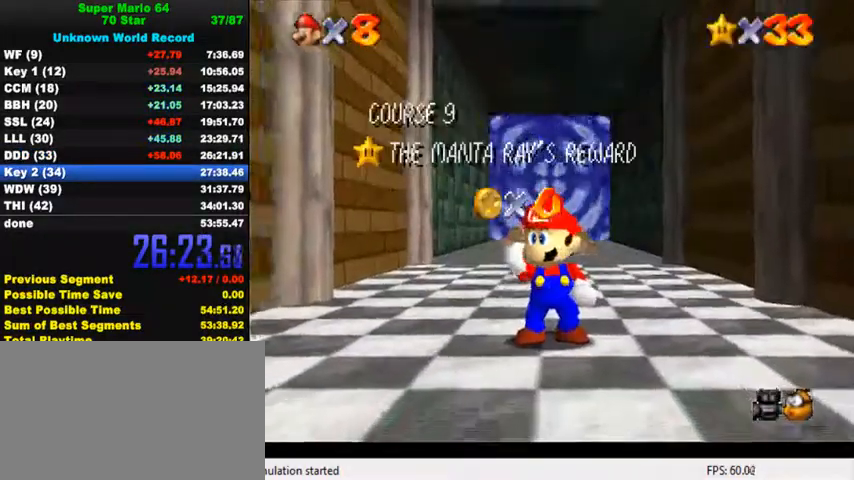
{"keys": [], "events": [[67, "s", "down"], [167, "c", "up"], [167, "s", "up"]]}
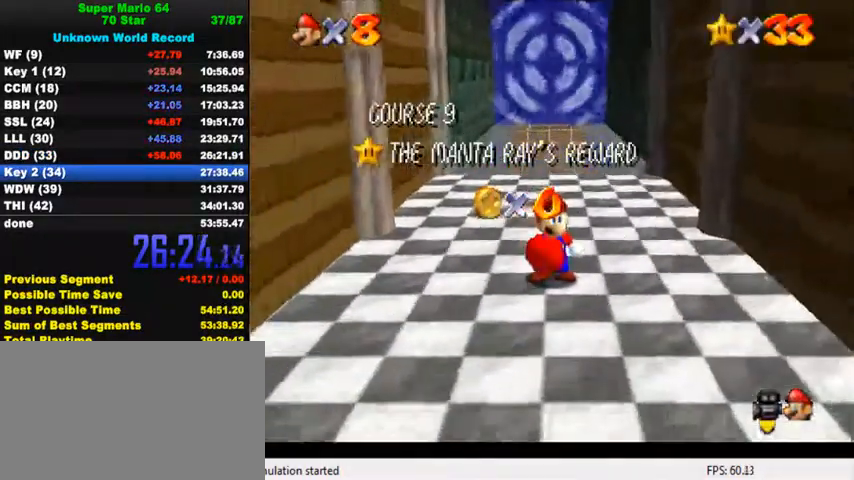
{"keys": [], "events": []}
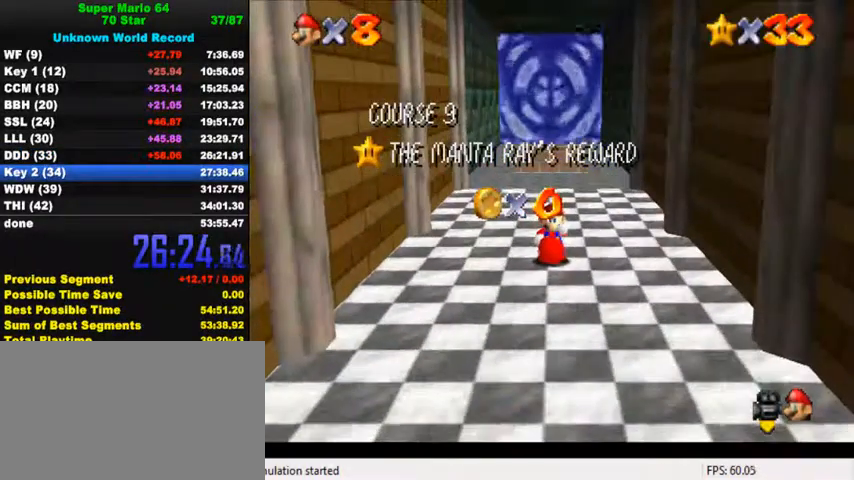
{"keys": [], "events": []}
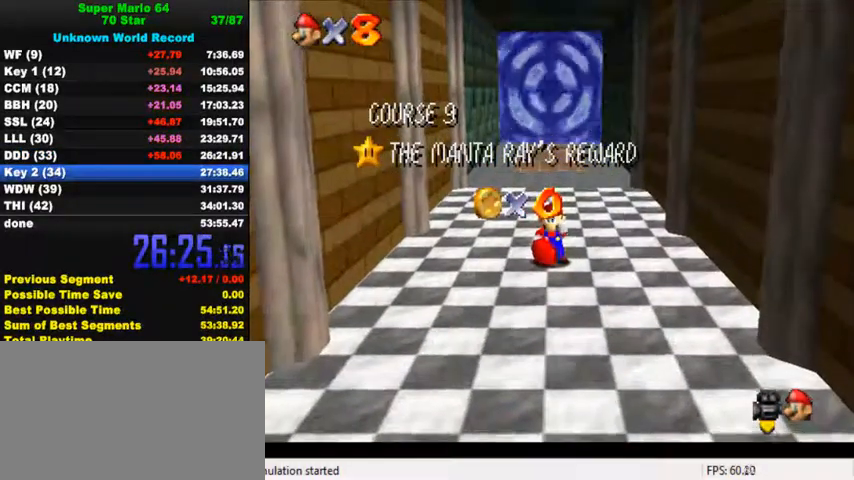
{"keys": [], "events": []}
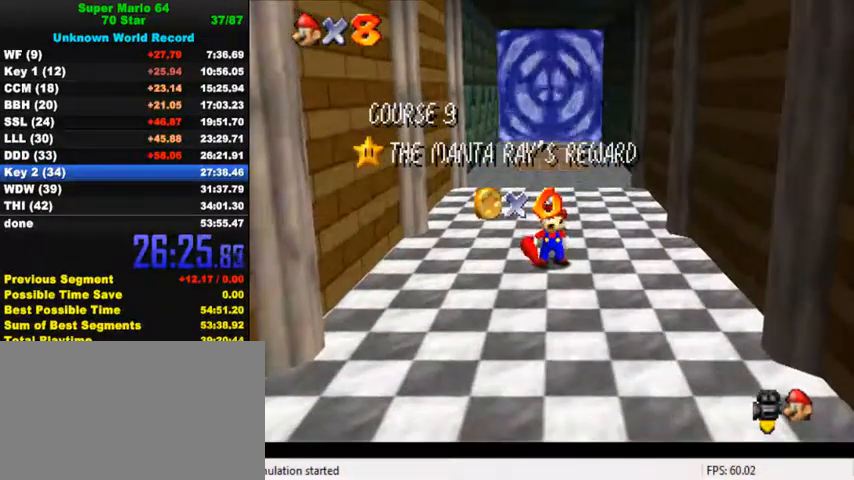
{"keys": [], "events": [[433, "down", "down"], [467, "down", "up"]]}
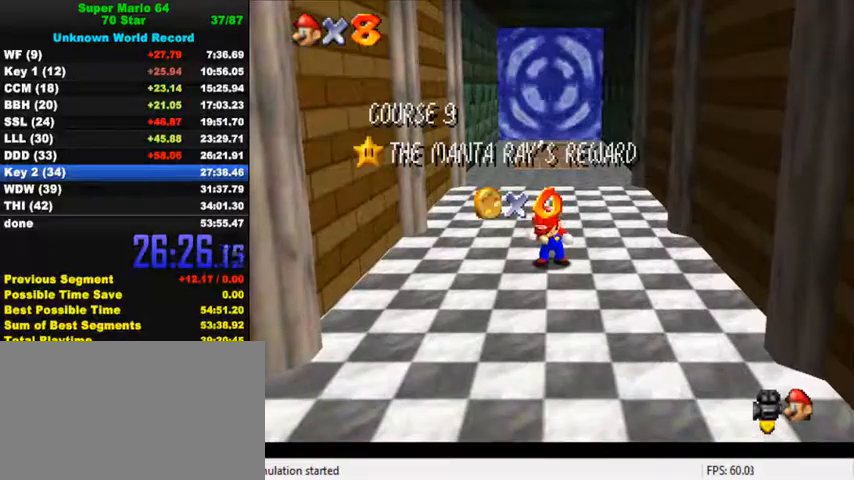
{"keys": [], "events": [[33, "down", "down"], [67, "down", "up"], [133, "down", "down"], [200, "down", "up"], [267, "down", "down"], [300, "down", "up"], [367, "down", "down"], [400, "down", "up"], [467, "down", "down"], [500, "down", "up"]]}
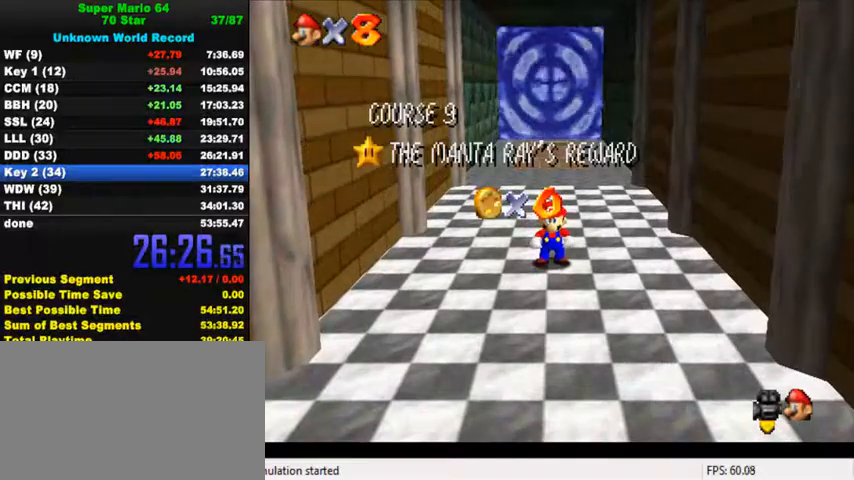
{"keys": ["shift"], "events": [[67, "down", "down"], [100, "down", "up"], [167, "down", "down"], [200, "down", "up"], [267, "down", "down"], [300, "down", "up"], [367, "down", "down"], [400, "down", "up"], [467, "shift", "down"]]}
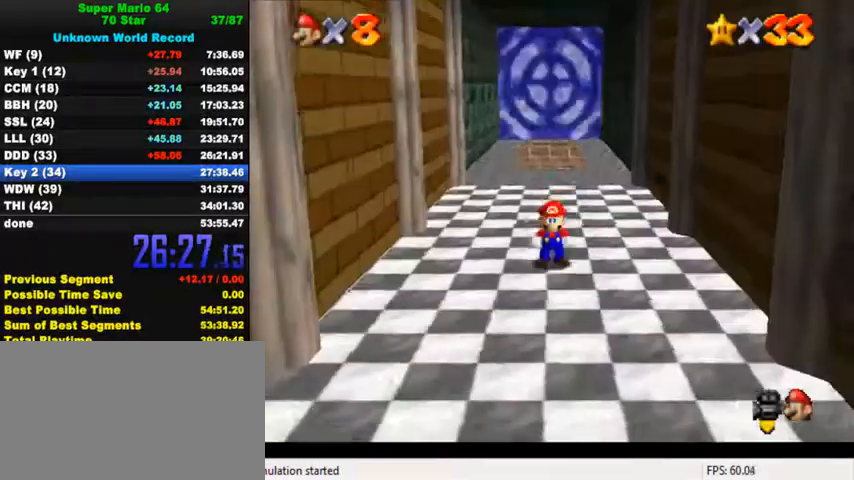
{"keys": ["ctrl", "shift", "up"], "events": [[67, "up", "down"], [233, "left", "down"], [300, "left", "up"], [433, "ctrl", "down"]]}
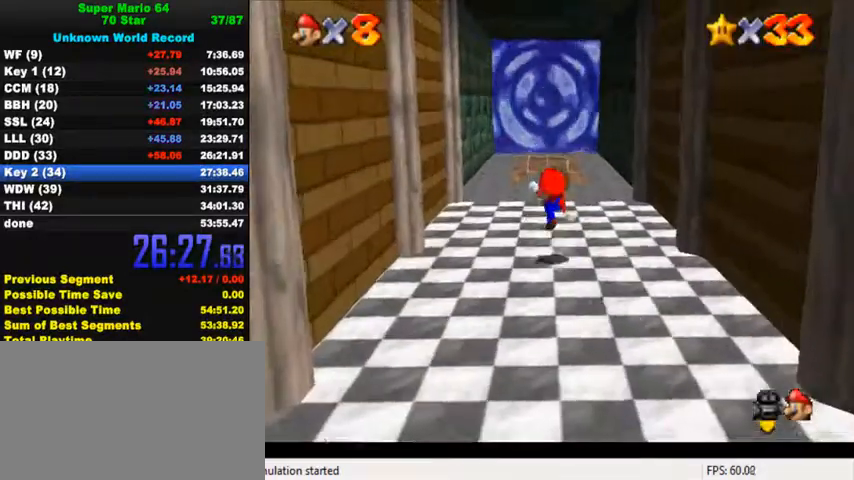
{"keys": ["shift", "up"], "events": [[133, "shift", "up"], [167, "ctrl", "up"], [333, "shift", "down"]]}
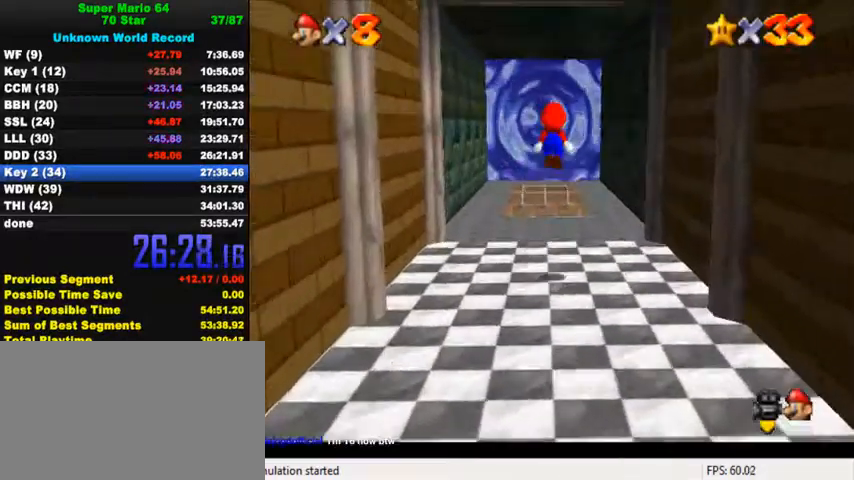
{"keys": ["up"], "events": [[267, "ctrl", "down"], [400, "ctrl", "up"], [400, "shift", "up"]]}
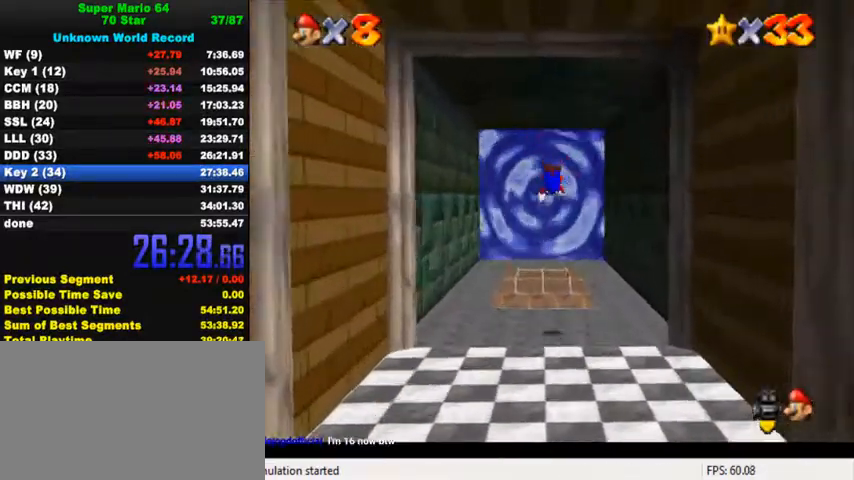
{"keys": ["down"], "events": [[33, "c", "down"], [133, "c", "up"], [167, "left", "down"], [267, "up", "up"], [333, "down", "down"], [333, "left", "up"]]}
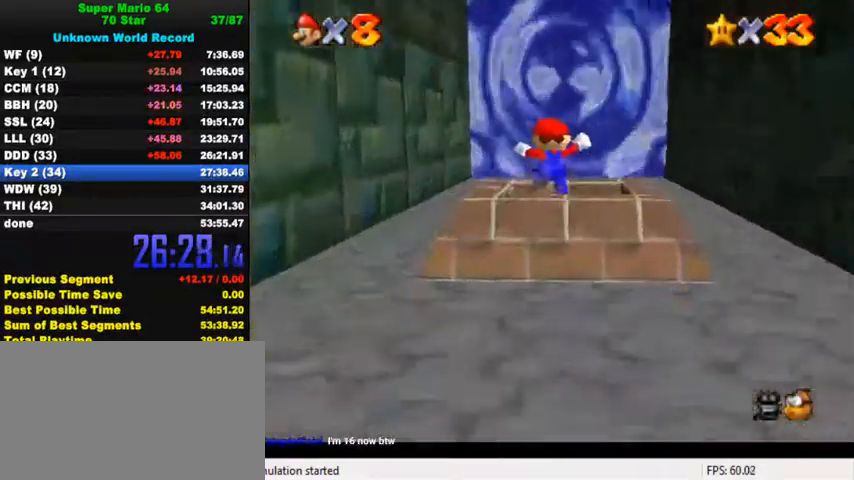
{"keys": [], "events": [[100, "ctrl", "down"], [300, "ctrl", "up"], [400, "down", "up"]]}